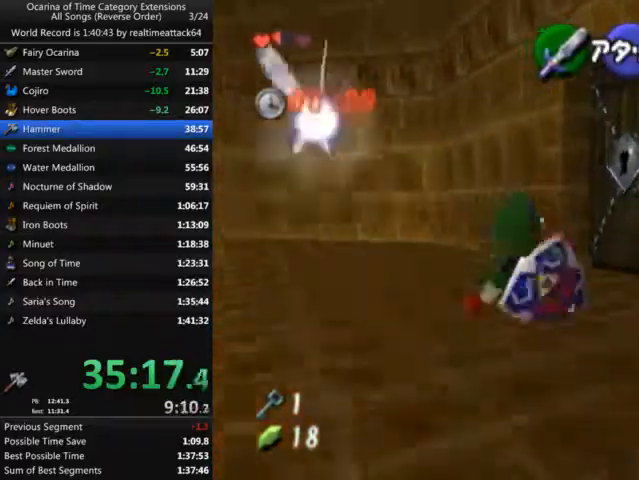
Gameplay with a controller (Nintendo layout); each line is a JSON object with the inputs held at the frame after it. "events" lists button and stick changes between this image and that frame as [ms after this image, input, new state], when the widget could be followed in between. Not read: A L3 R3 START Y Z.
{"buttons": [], "left_stick": "center", "right_stick": "center"}
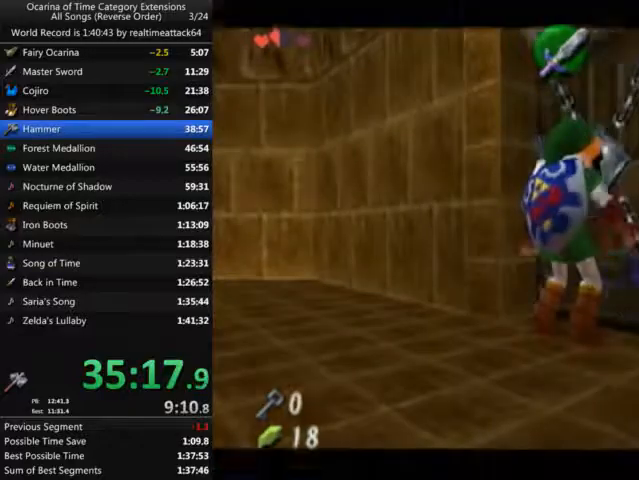
{"buttons": [], "left_stick": "center", "right_stick": "center", "events": []}
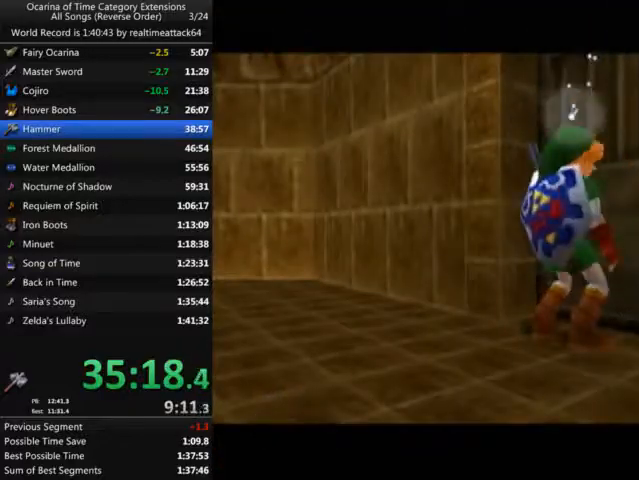
{"buttons": [], "left_stick": "up", "right_stick": "center", "events": [[334, "left_stick", "up"]]}
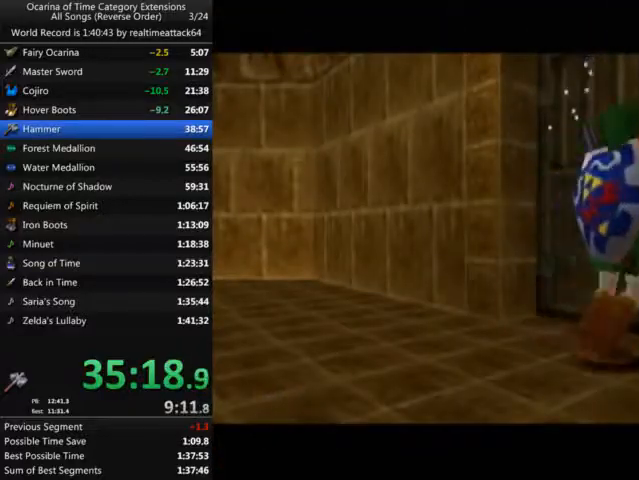
{"buttons": [], "left_stick": "up", "right_stick": "center", "events": []}
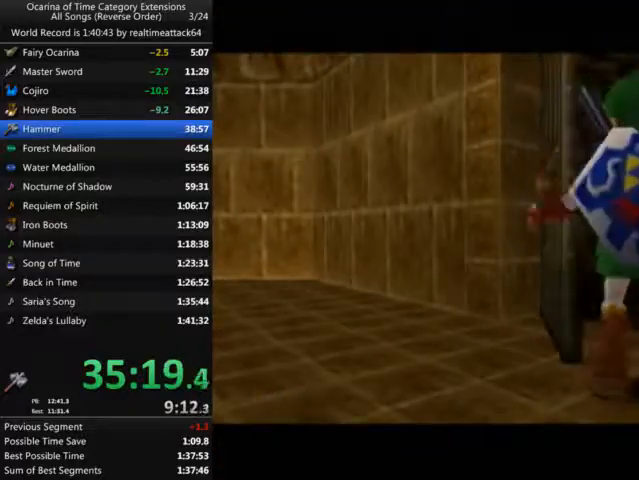
{"buttons": [], "left_stick": "up", "right_stick": "center", "events": []}
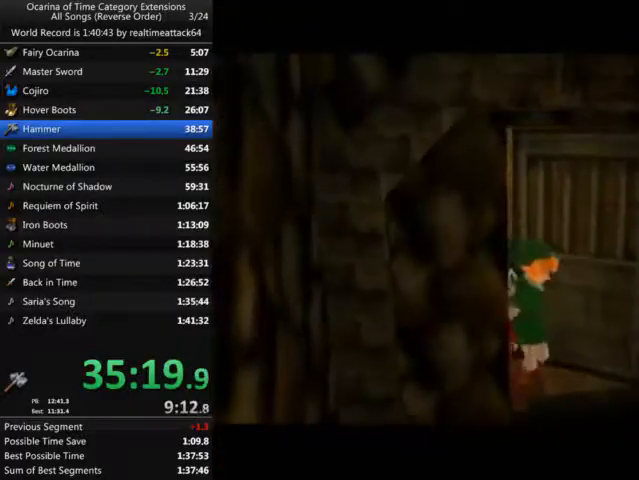
{"buttons": [], "left_stick": "up", "right_stick": "center", "events": []}
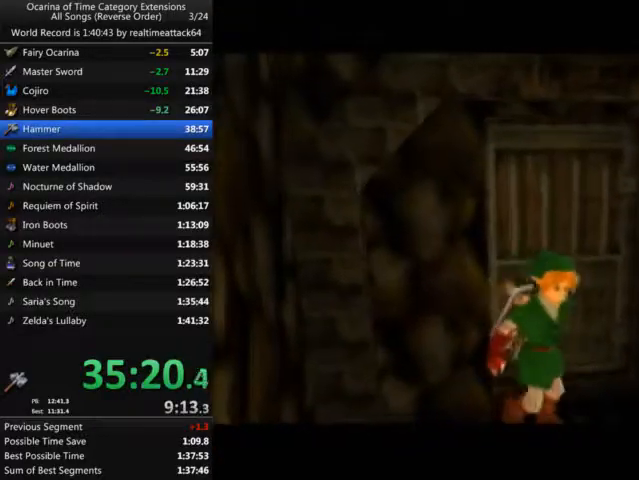
{"buttons": [], "left_stick": "up", "right_stick": "center", "events": []}
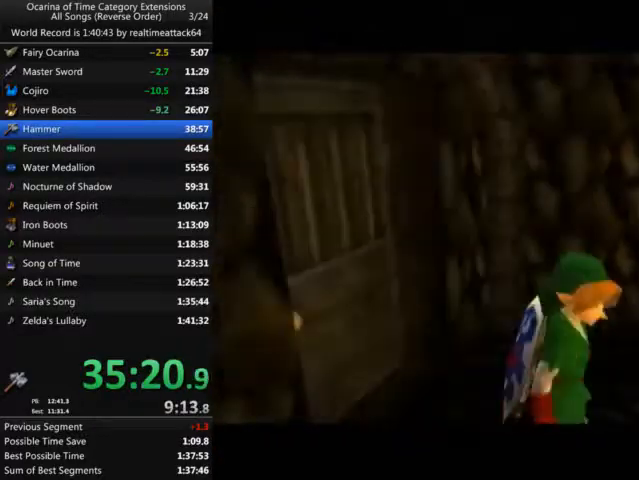
{"buttons": [], "left_stick": "up", "right_stick": "center", "events": []}
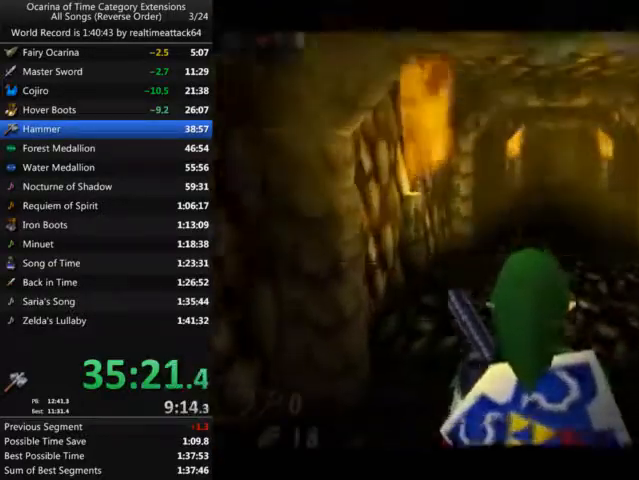
{"buttons": [], "left_stick": "up", "right_stick": "center", "events": []}
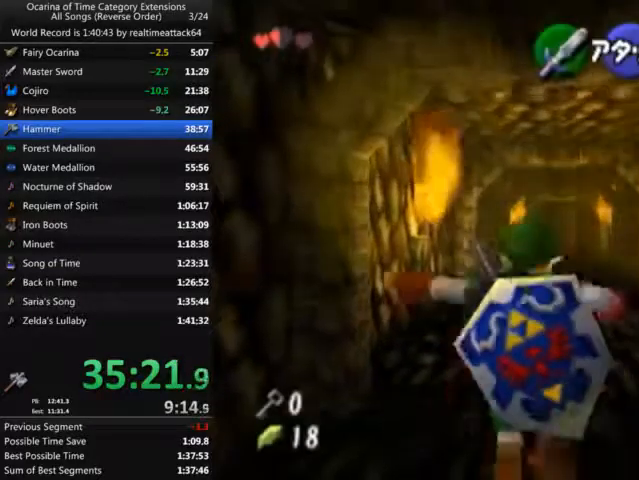
{"buttons": [], "left_stick": "up", "right_stick": "center", "events": []}
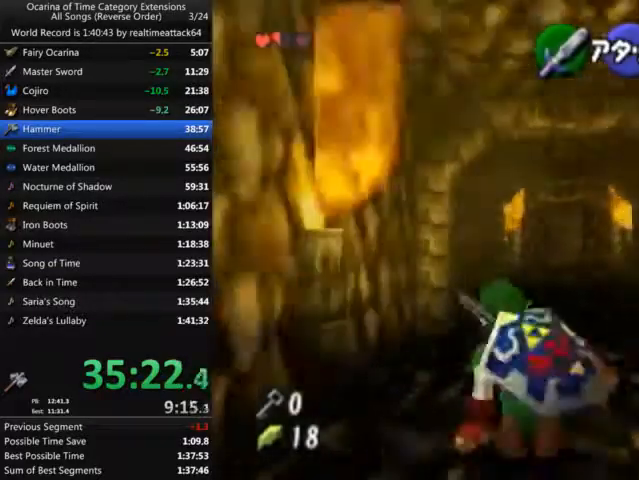
{"buttons": [], "left_stick": "up", "right_stick": "center", "events": []}
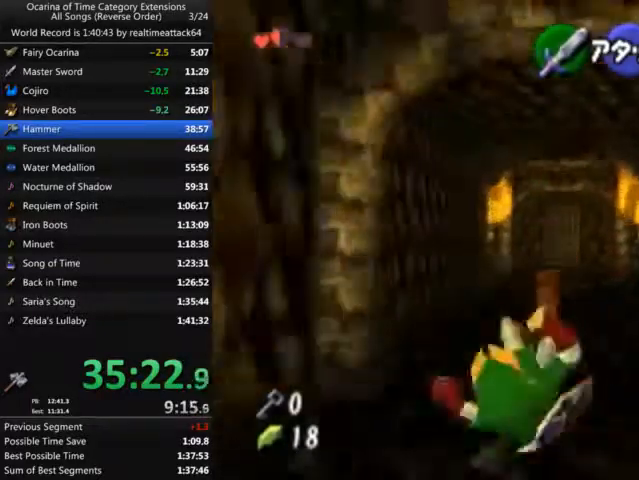
{"buttons": [], "left_stick": "up", "right_stick": "center", "events": []}
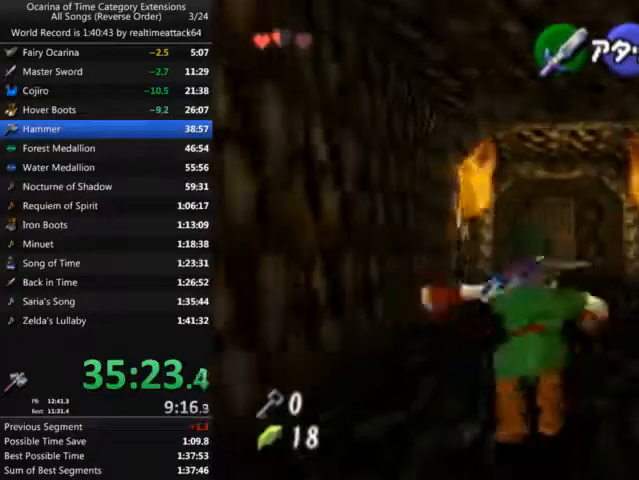
{"buttons": [], "left_stick": "up", "right_stick": "center", "events": []}
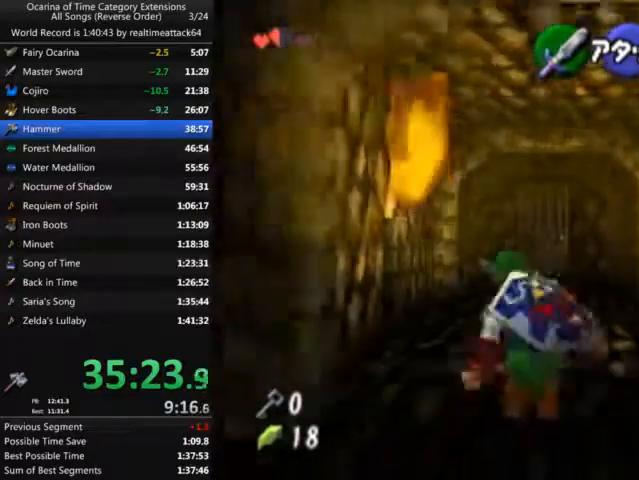
{"buttons": [], "left_stick": "up", "right_stick": "center", "events": []}
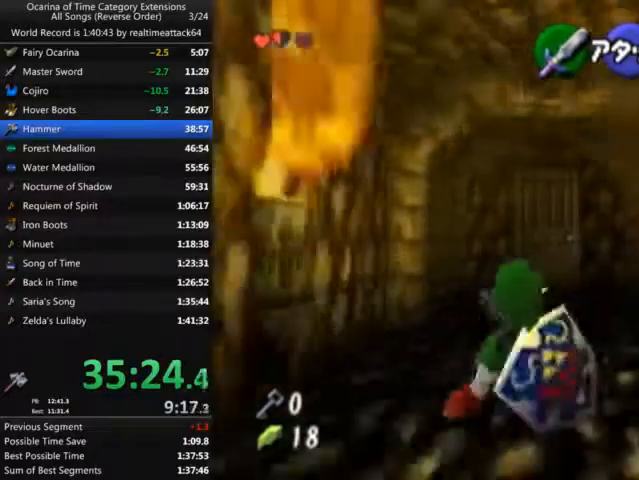
{"buttons": [], "left_stick": "up", "right_stick": "center", "events": []}
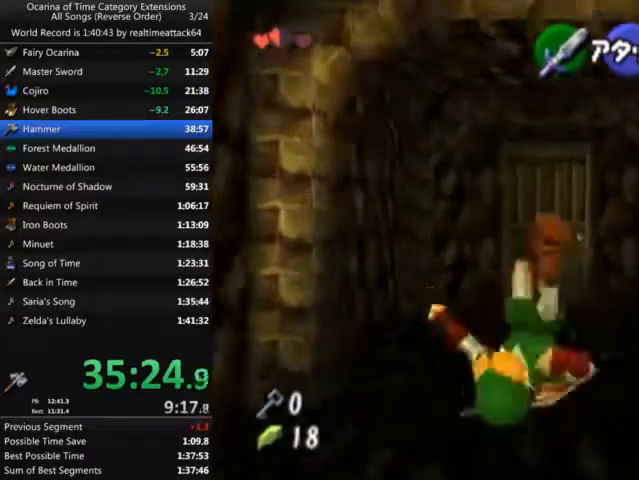
{"buttons": [], "left_stick": "up", "right_stick": "center", "events": []}
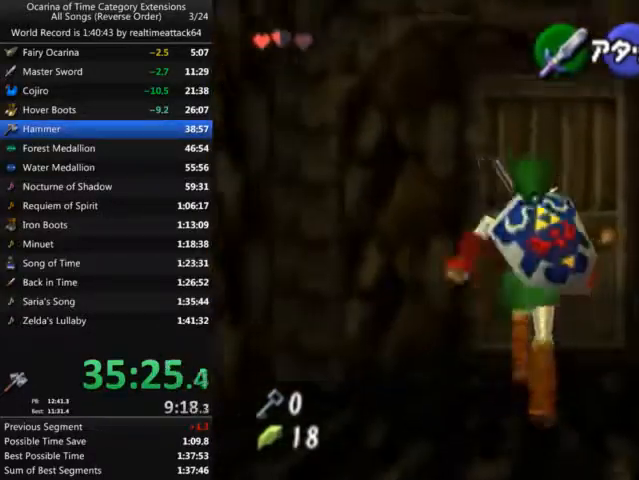
{"buttons": [], "left_stick": "center", "right_stick": "center", "events": [[167, "left_stick", "center"]]}
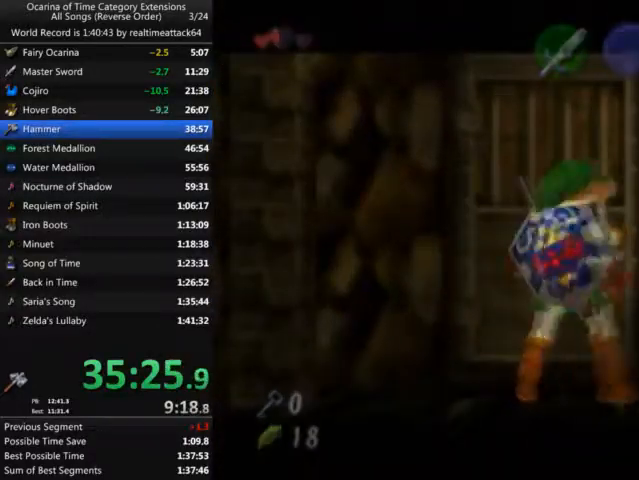
{"buttons": [], "left_stick": "center", "right_stick": "center", "events": []}
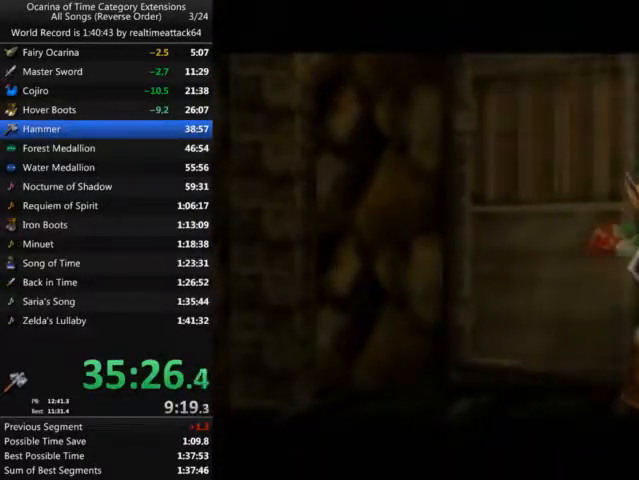
{"buttons": [], "left_stick": "center", "right_stick": "center", "events": []}
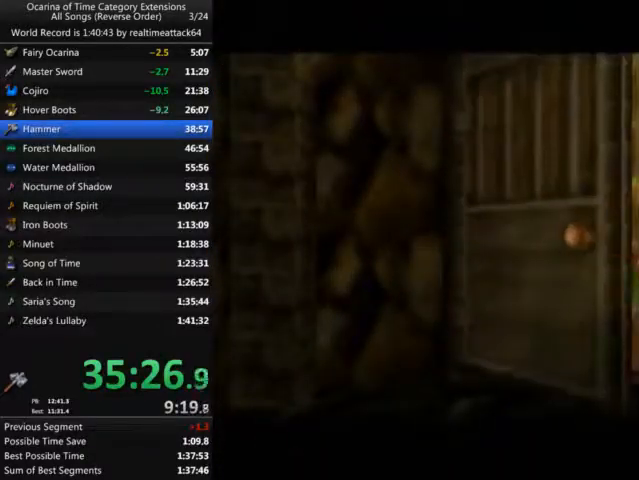
{"buttons": [], "left_stick": "center", "right_stick": "center", "events": []}